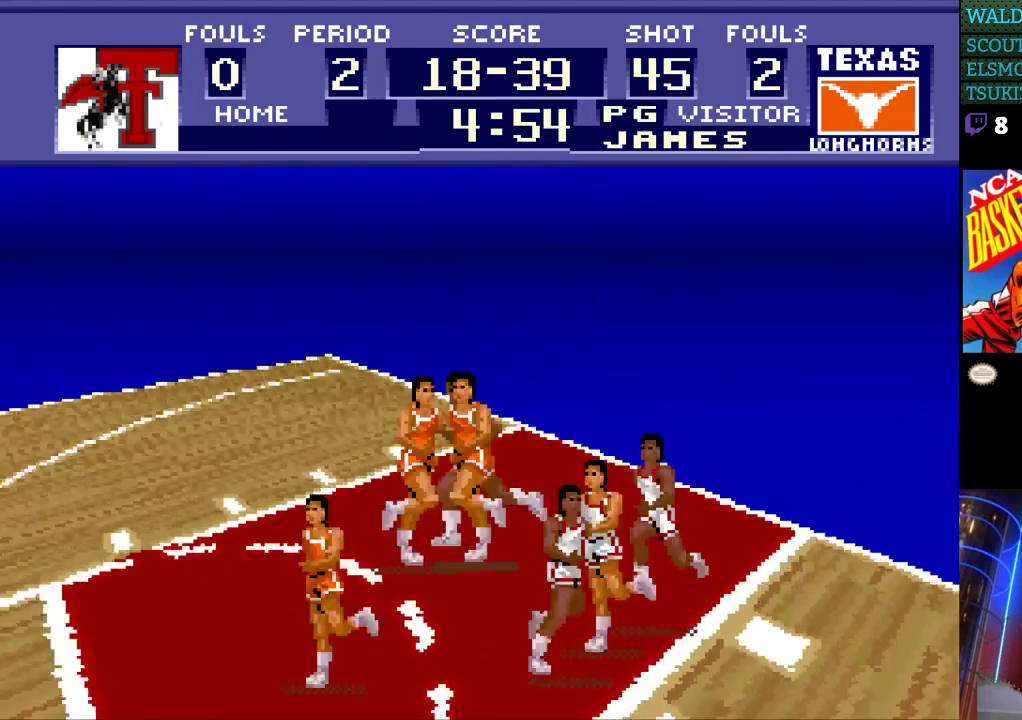
Gameplay with a controller (Nintendo layout); each line is a JSON object with the inputs held at the frame after it. "events" lists button and stick changes between this image and that frame as [ms after this image, input, new state], when the widget could be followed in between. Not read: L3 R3.
{"buttons": ["DPAD_LEFT"], "events": []}
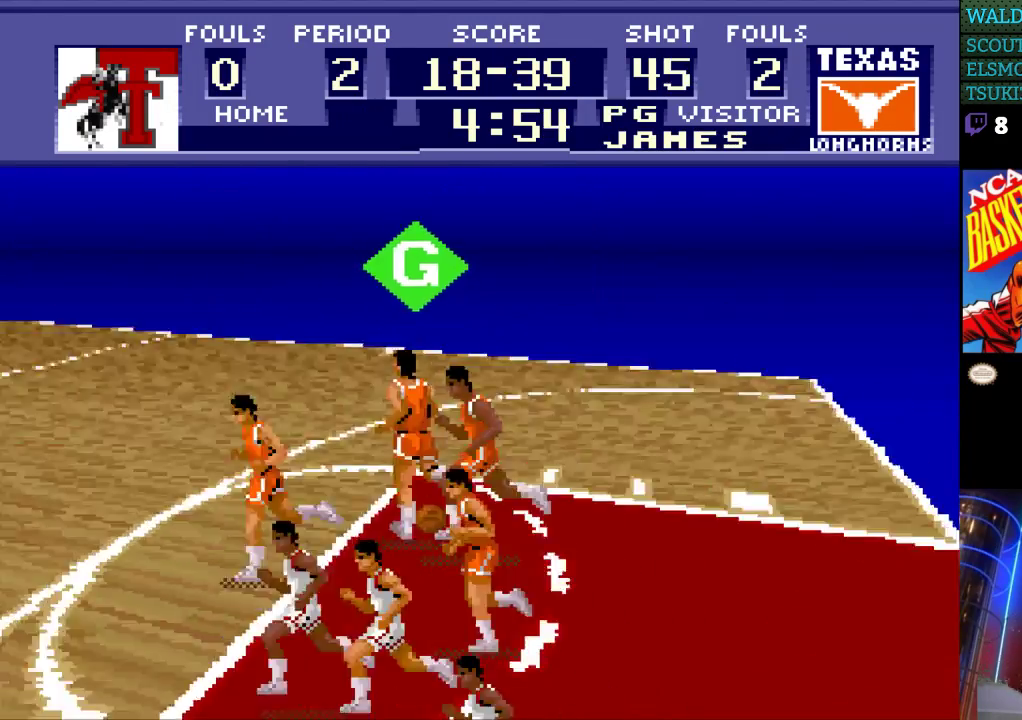
{"buttons": ["A", "DPAD_UP", "DPAD_LEFT"], "events": [[33, "DPAD_UP", "down"], [433, "A", "down"]]}
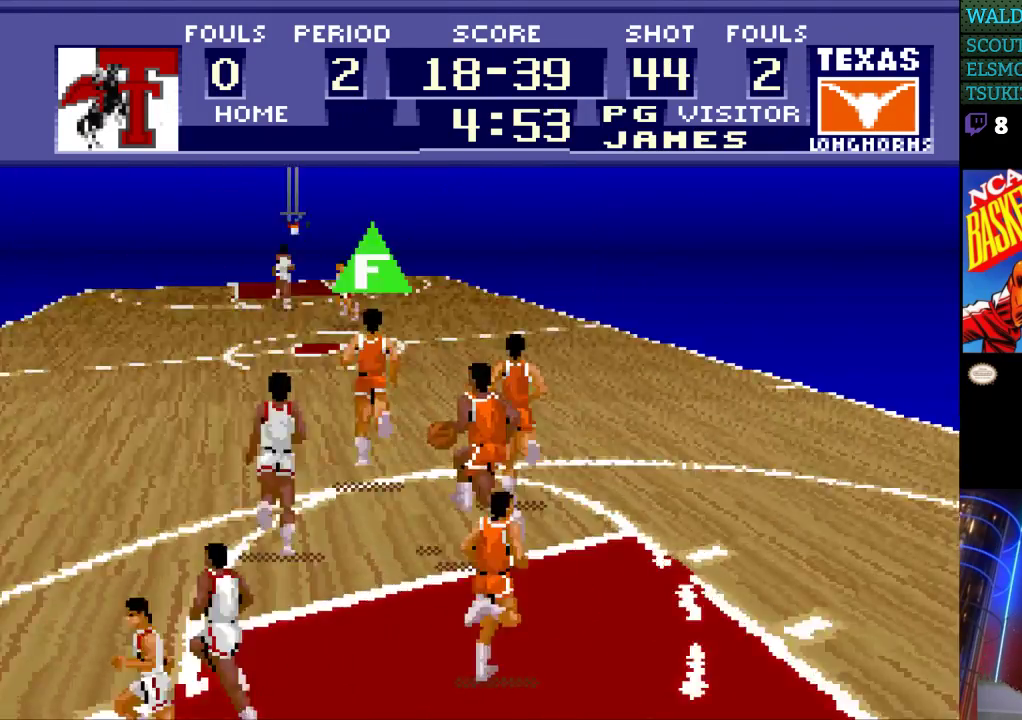
{"buttons": ["DPAD_UP"], "events": [[33, "A", "up"], [400, "DPAD_LEFT", "up"]]}
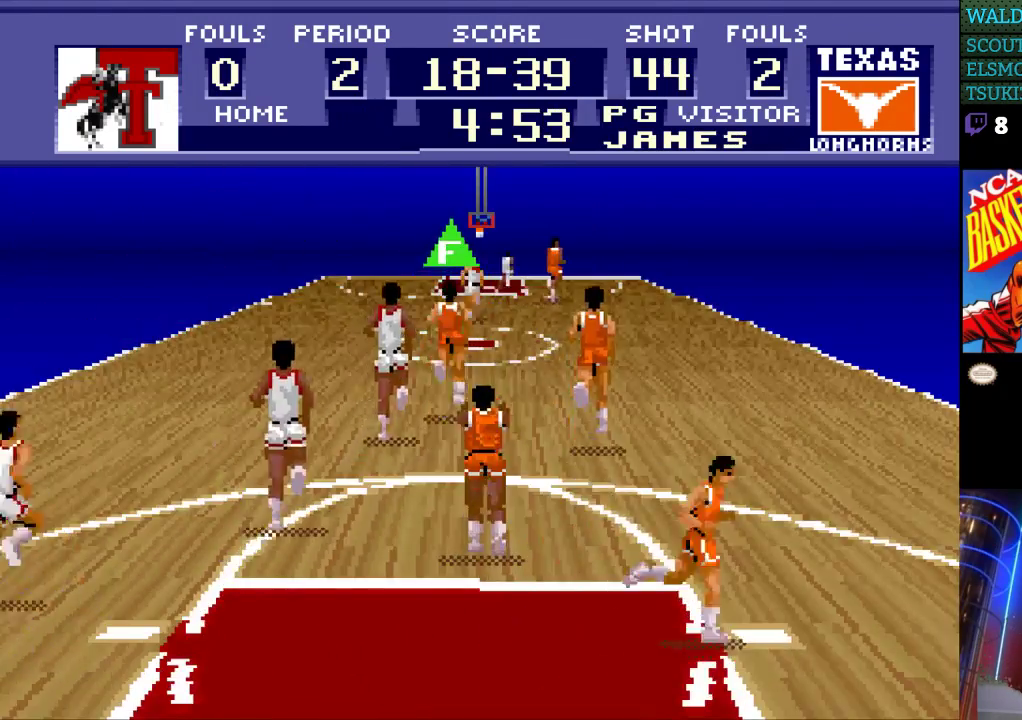
{"buttons": ["DPAD_UP"], "events": []}
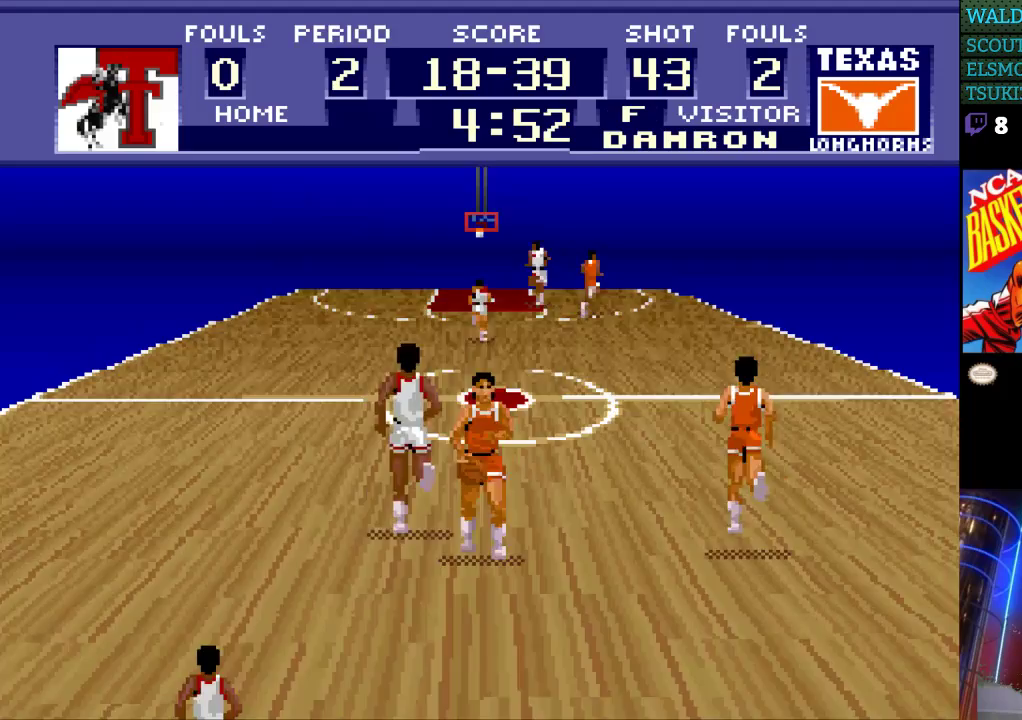
{"buttons": ["DPAD_UP", "DPAD_RIGHT"], "events": [[67, "DPAD_RIGHT", "down"], [167, "A", "down"], [300, "A", "up"]]}
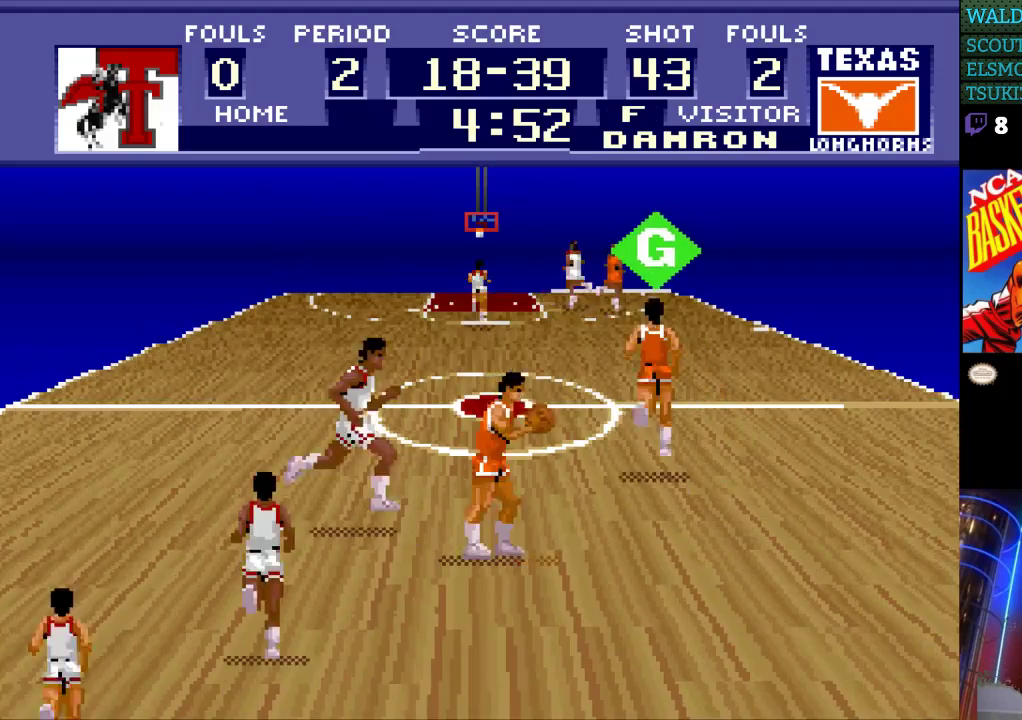
{"buttons": [], "events": [[167, "DPAD_RIGHT", "up"], [200, "DPAD_UP", "up"]]}
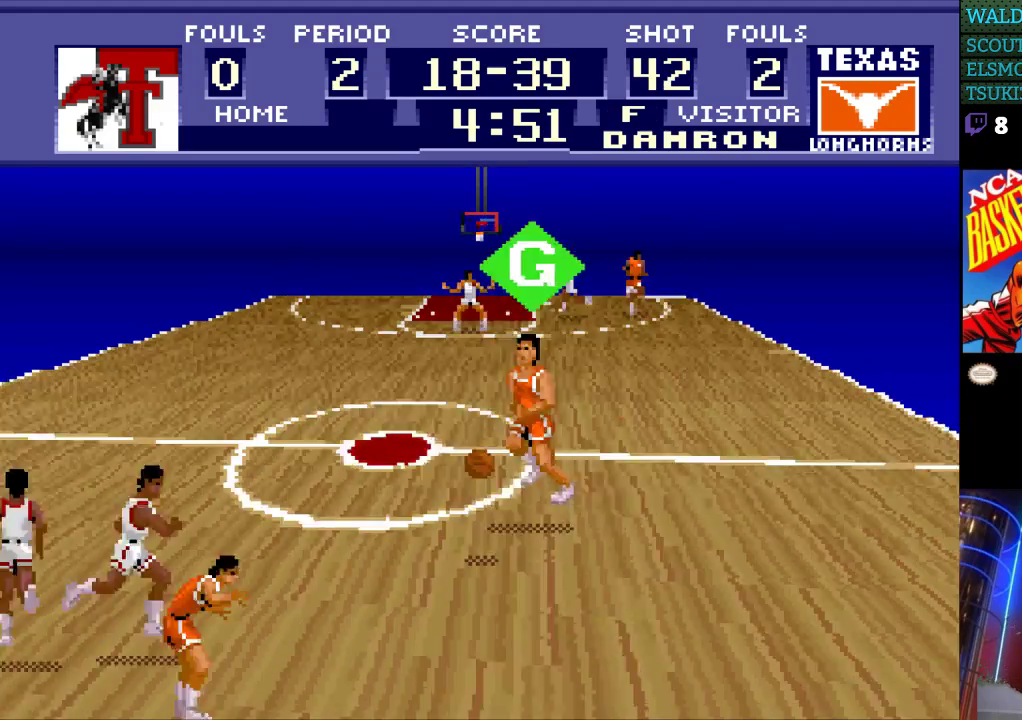
{"buttons": ["DPAD_UP"], "events": [[133, "DPAD_UP", "down"], [233, "A", "down"], [333, "A", "up"]]}
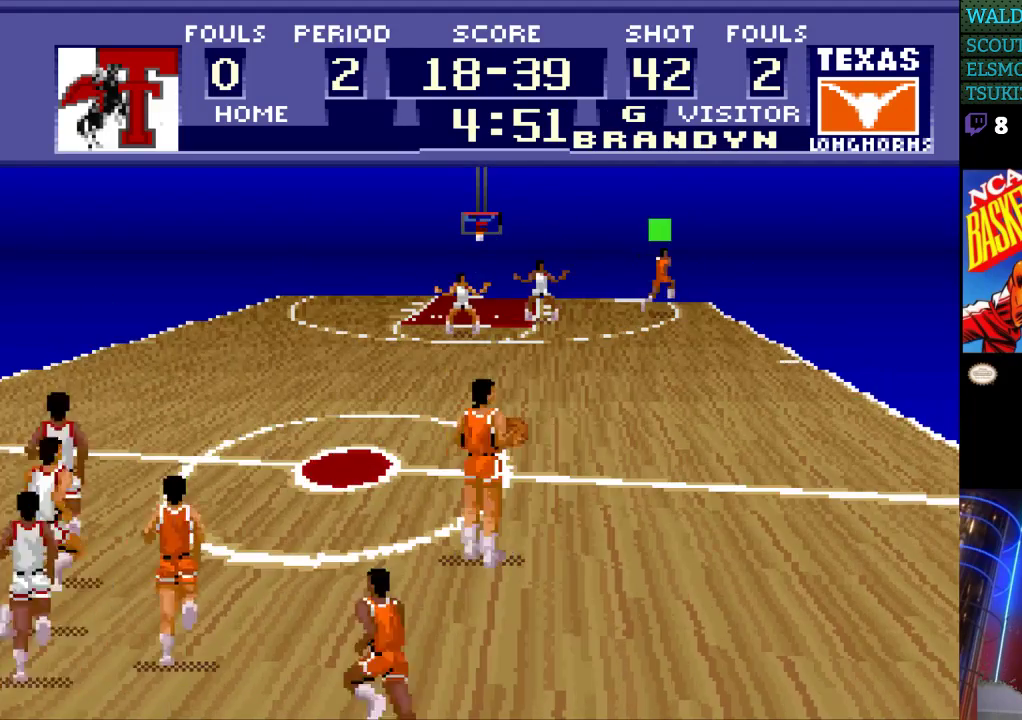
{"buttons": [], "events": [[267, "DPAD_UP", "up"]]}
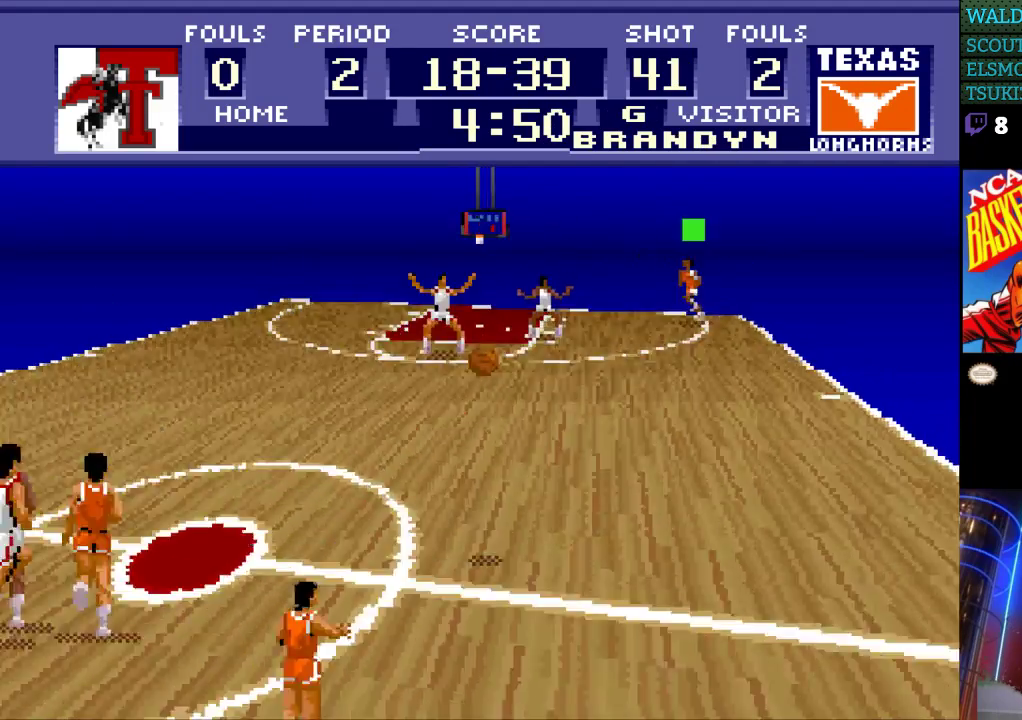
{"buttons": ["DPAD_UP", "DPAD_LEFT"], "events": [[133, "DPAD_LEFT", "down"], [400, "DPAD_UP", "down"]]}
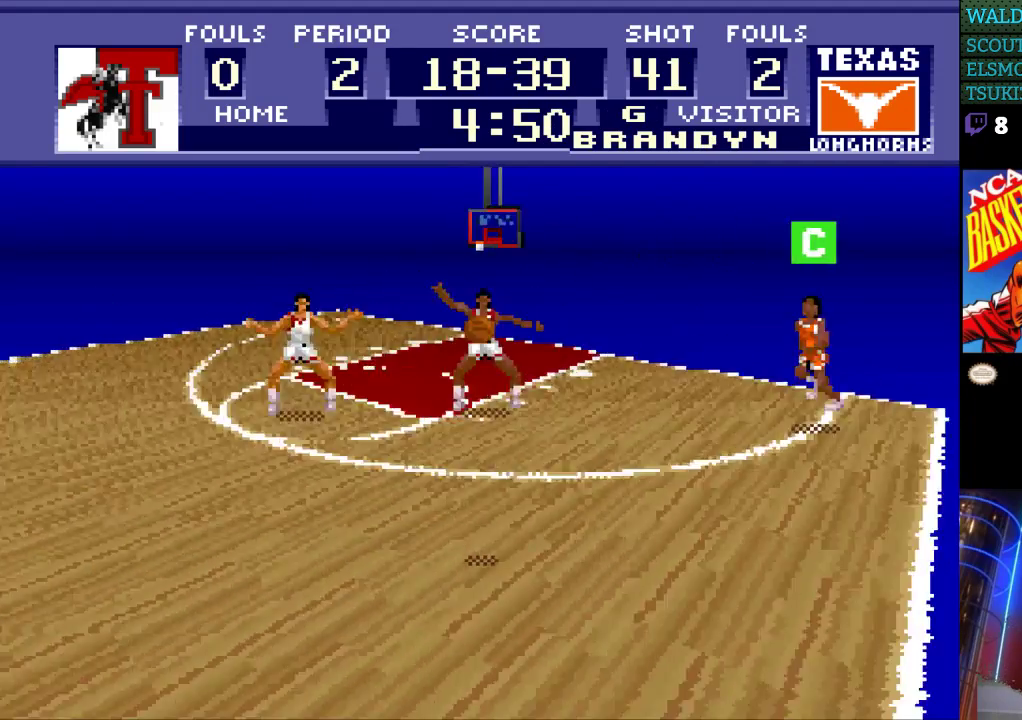
{"buttons": ["DPAD_UP"], "events": [[500, "DPAD_LEFT", "up"]]}
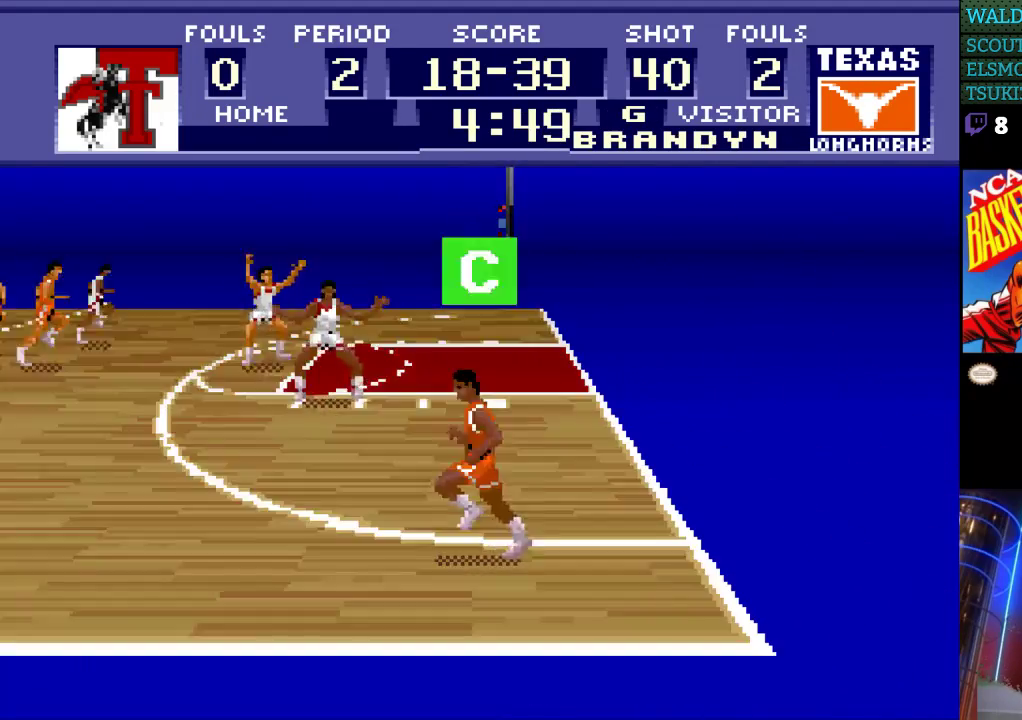
{"buttons": ["DPAD_UP"], "events": []}
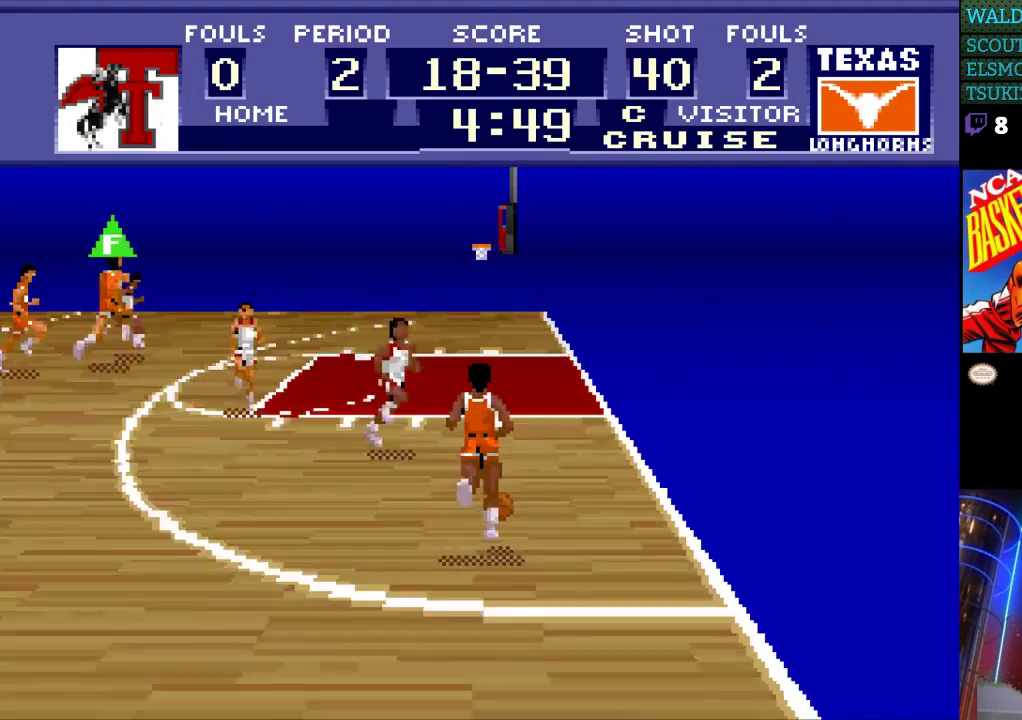
{"buttons": ["DPAD_UP", "DPAD_RIGHT"], "events": [[267, "DPAD_RIGHT", "down"]]}
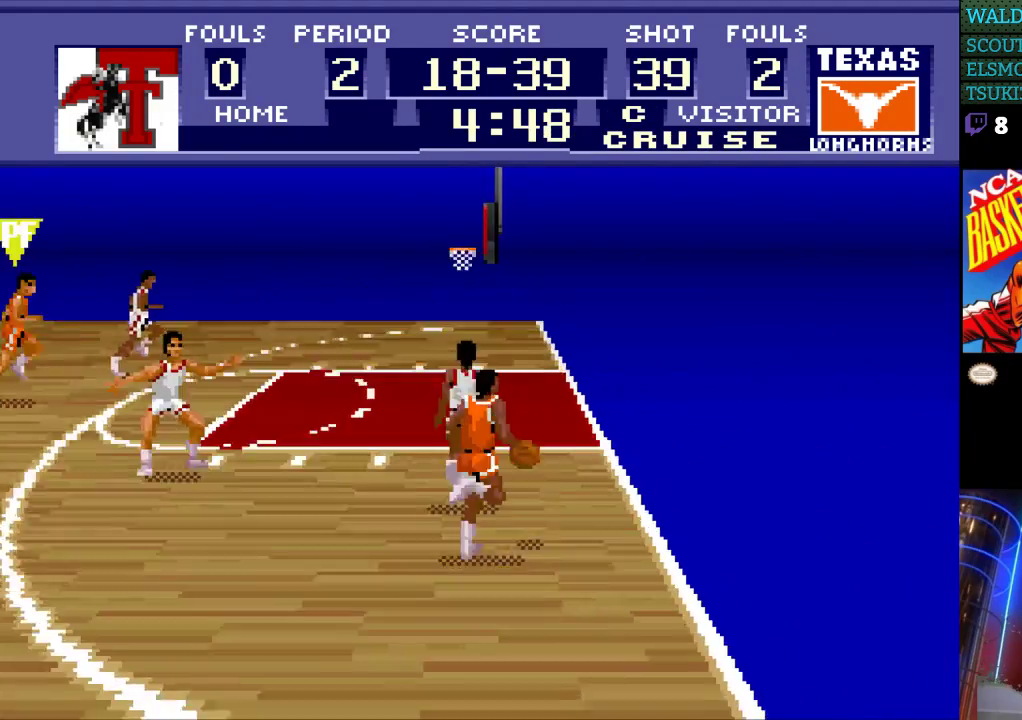
{"buttons": ["DPAD_LEFT"], "events": [[67, "DPAD_RIGHT", "up"], [100, "DPAD_LEFT", "down"], [100, "DPAD_UP", "up"]]}
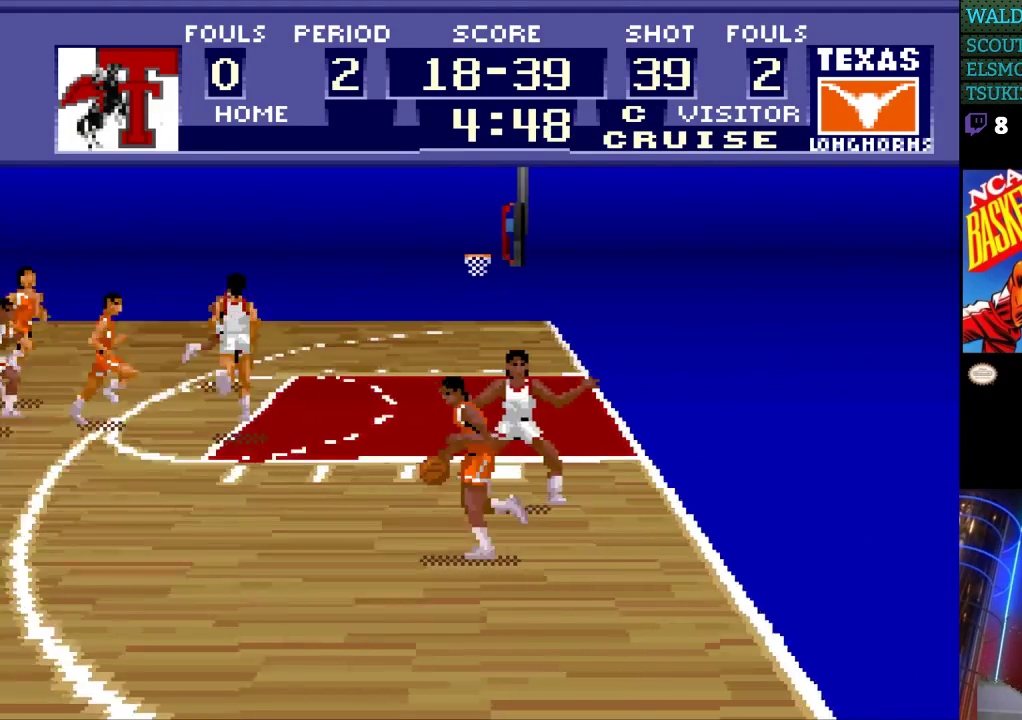
{"buttons": ["DPAD_UP", "DPAD_LEFT"], "events": [[200, "DPAD_UP", "down"]]}
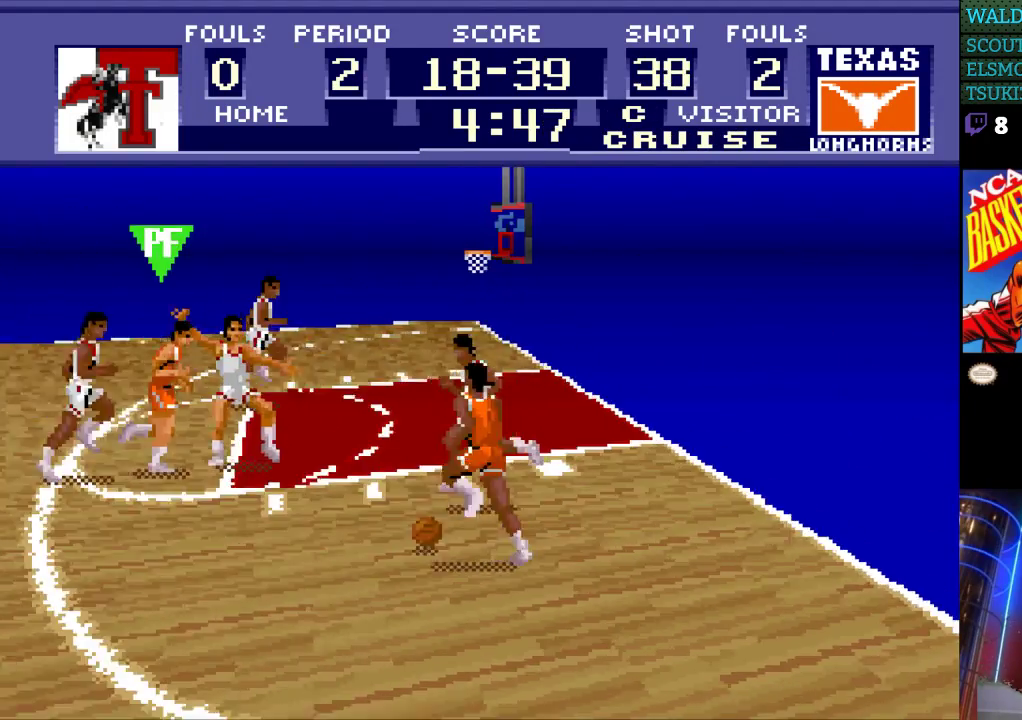
{"buttons": ["DPAD_LEFT"], "events": [[167, "DPAD_UP", "up"]]}
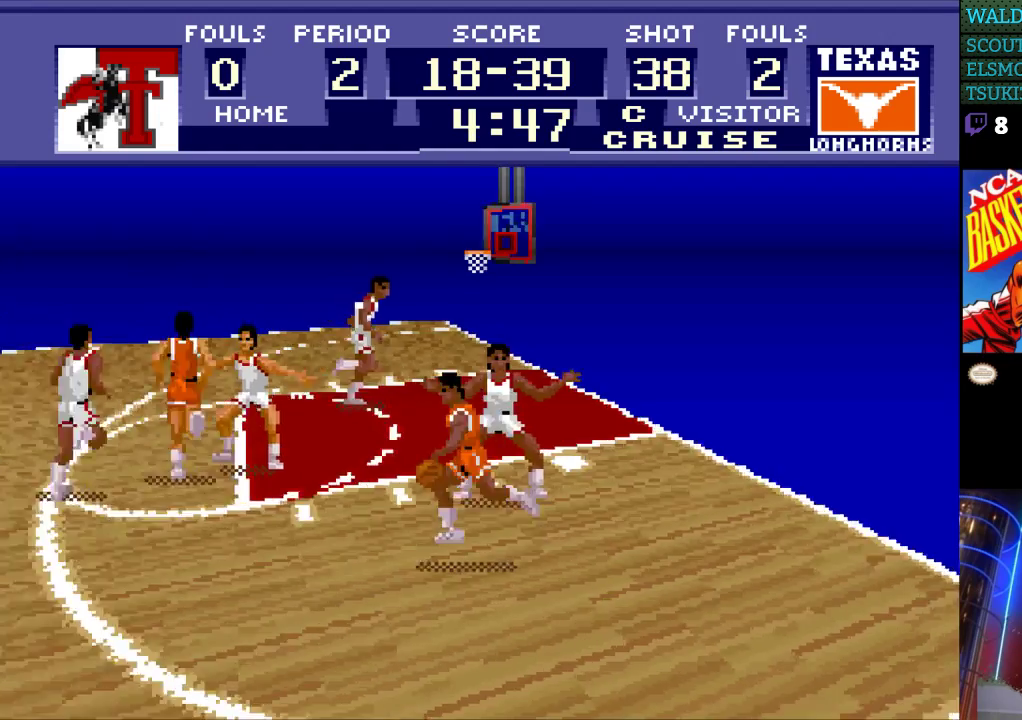
{"buttons": ["DPAD_UP", "DPAD_LEFT"], "events": [[300, "DPAD_UP", "down"]]}
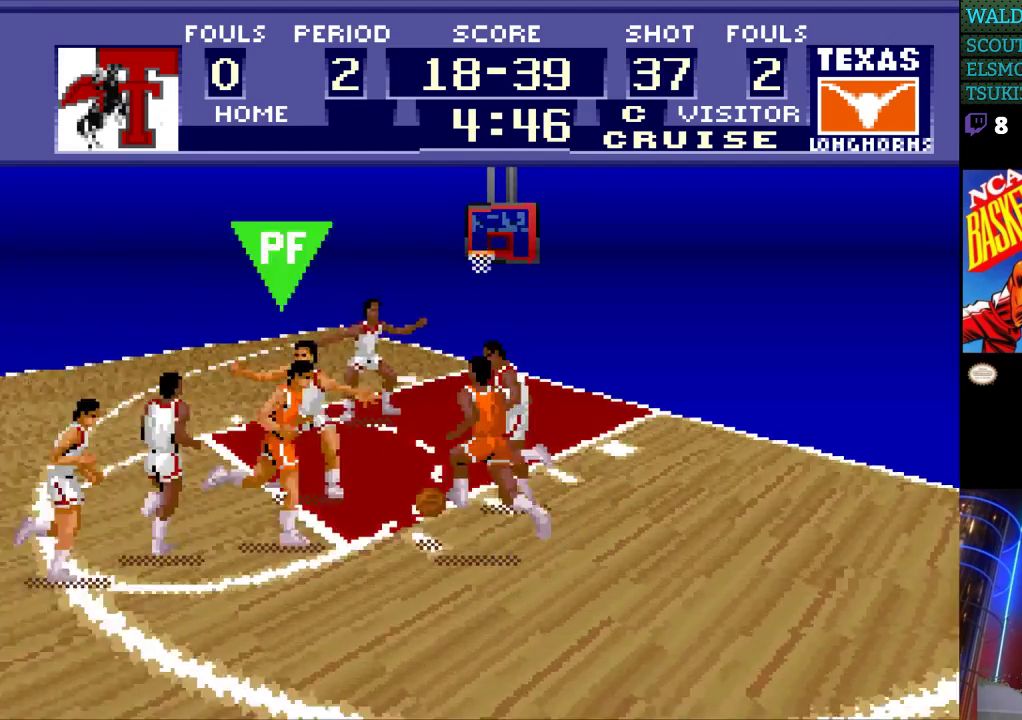
{"buttons": ["DPAD_UP", "DPAD_LEFT"], "events": [[100, "DPAD_UP", "up"], [367, "DPAD_UP", "down"]]}
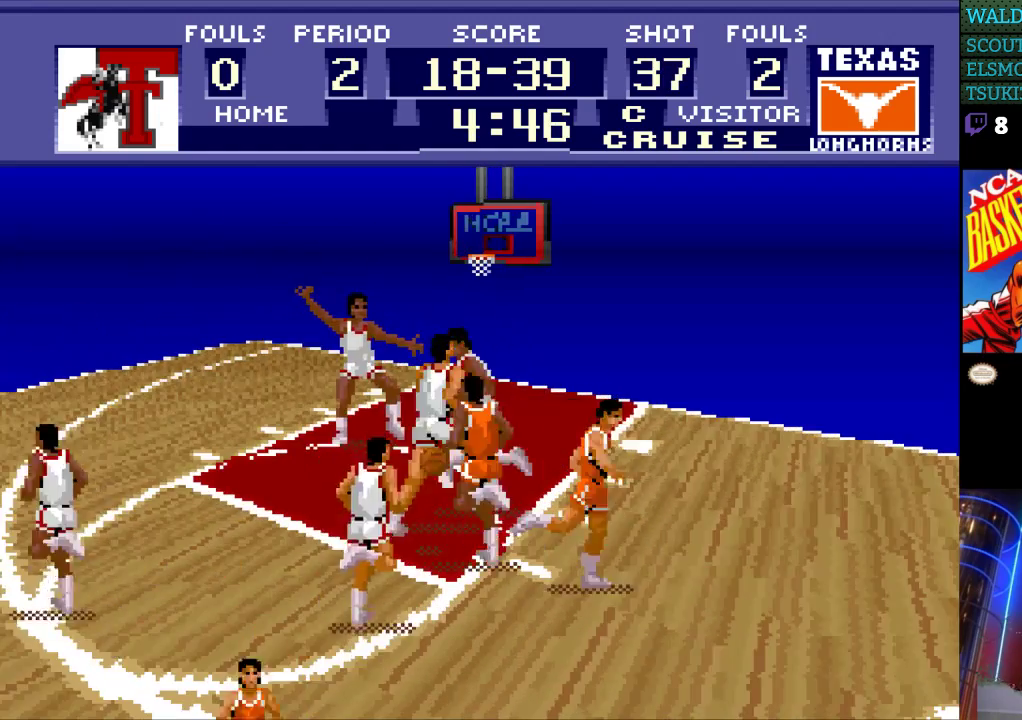
{"buttons": ["DPAD_RIGHT"], "events": [[233, "DPAD_UP", "up"], [300, "DPAD_LEFT", "up"], [300, "DPAD_RIGHT", "down"]]}
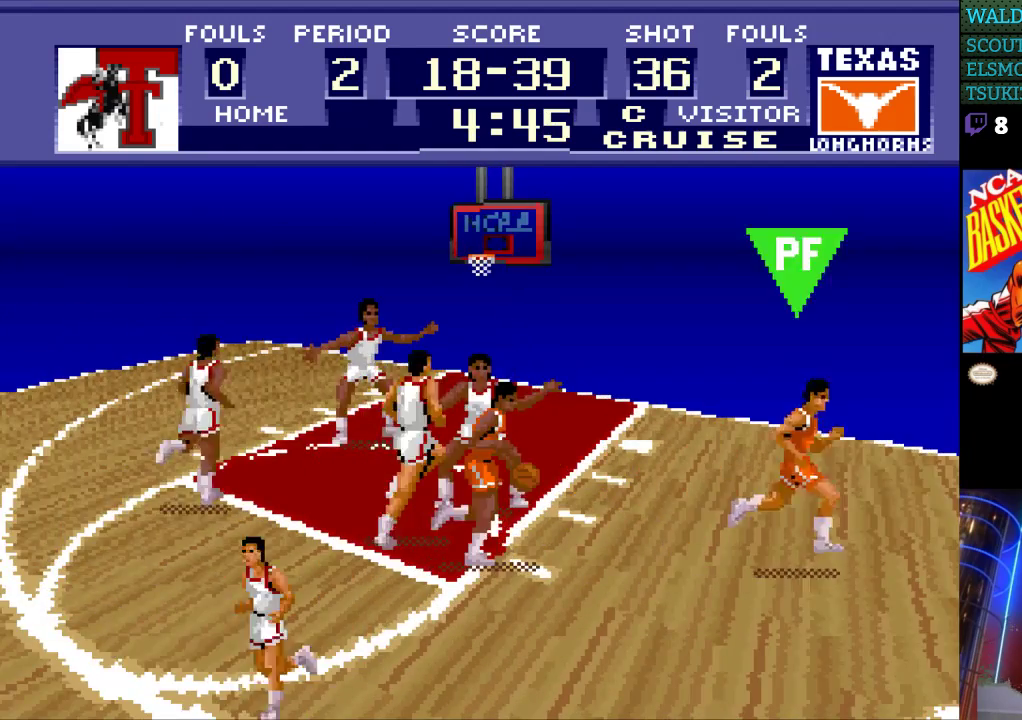
{"buttons": ["DPAD_DOWN", "DPAD_RIGHT"], "events": [[467, "DPAD_DOWN", "down"]]}
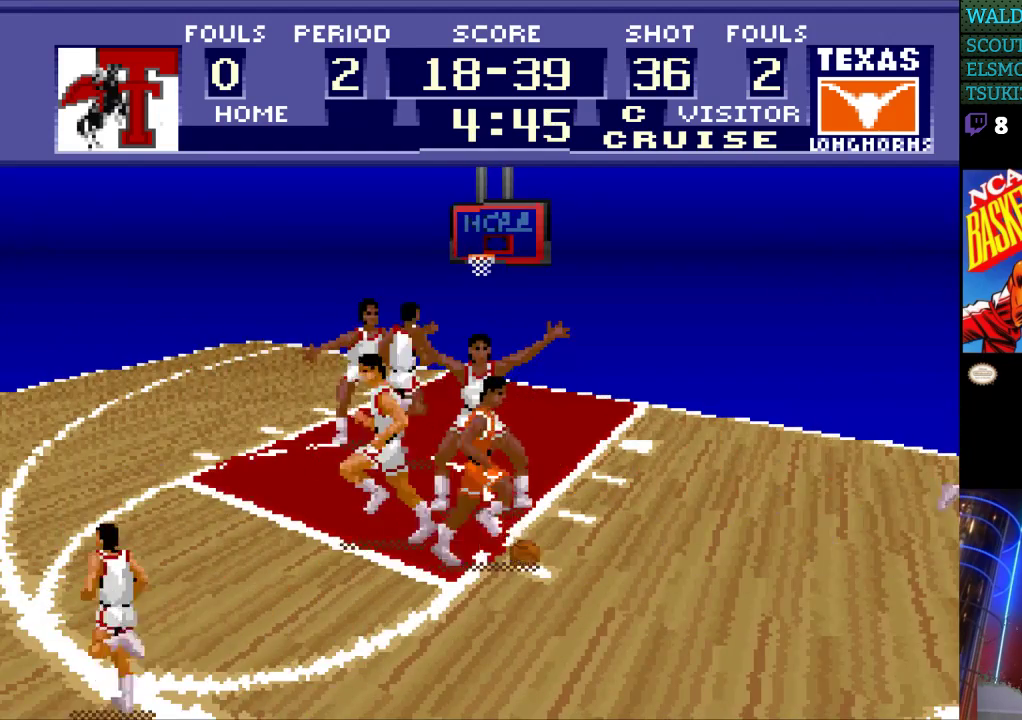
{"buttons": ["DPAD_RIGHT"], "events": [[33, "DPAD_RIGHT", "up"], [100, "DPAD_RIGHT", "down"], [167, "DPAD_DOWN", "up"]]}
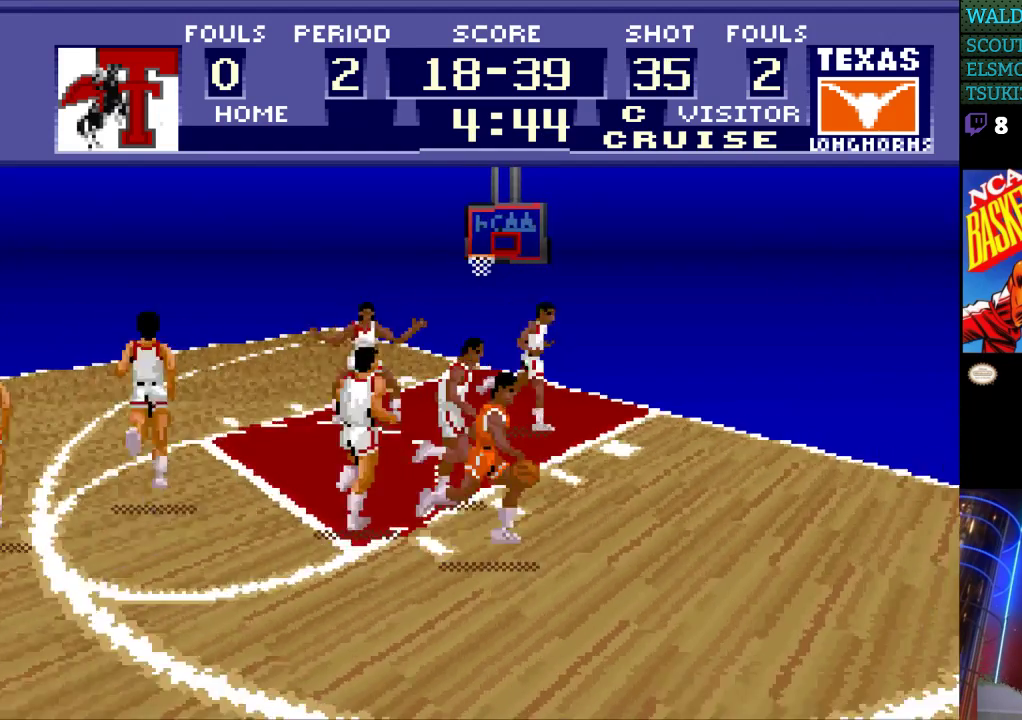
{"buttons": ["DPAD_RIGHT"], "events": []}
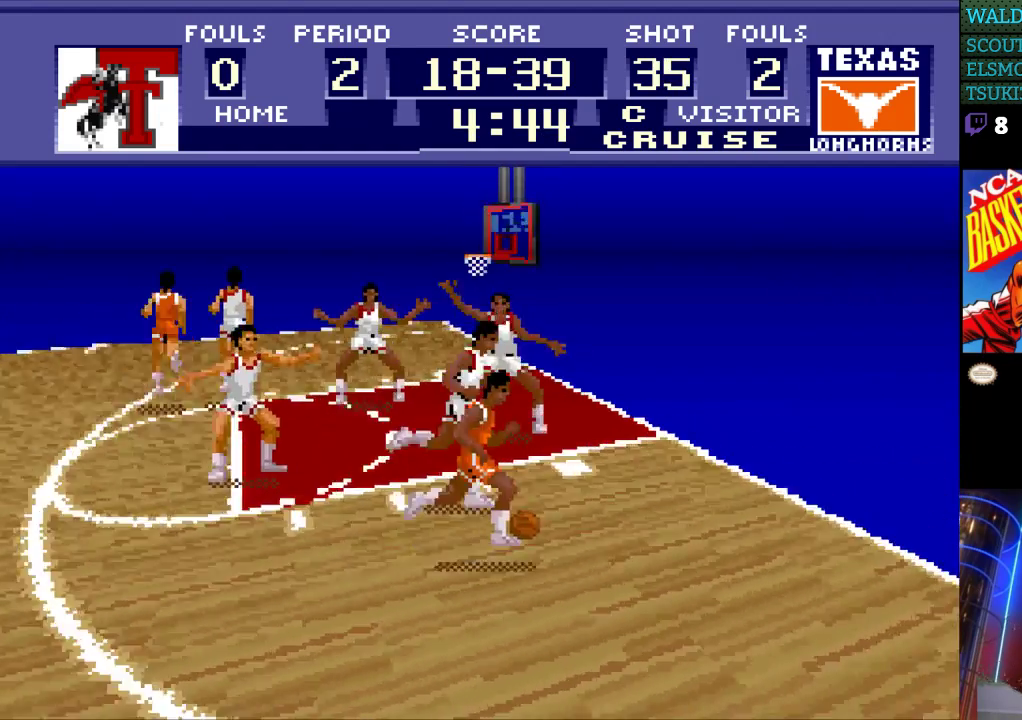
{"buttons": ["DPAD_RIGHT"], "events": []}
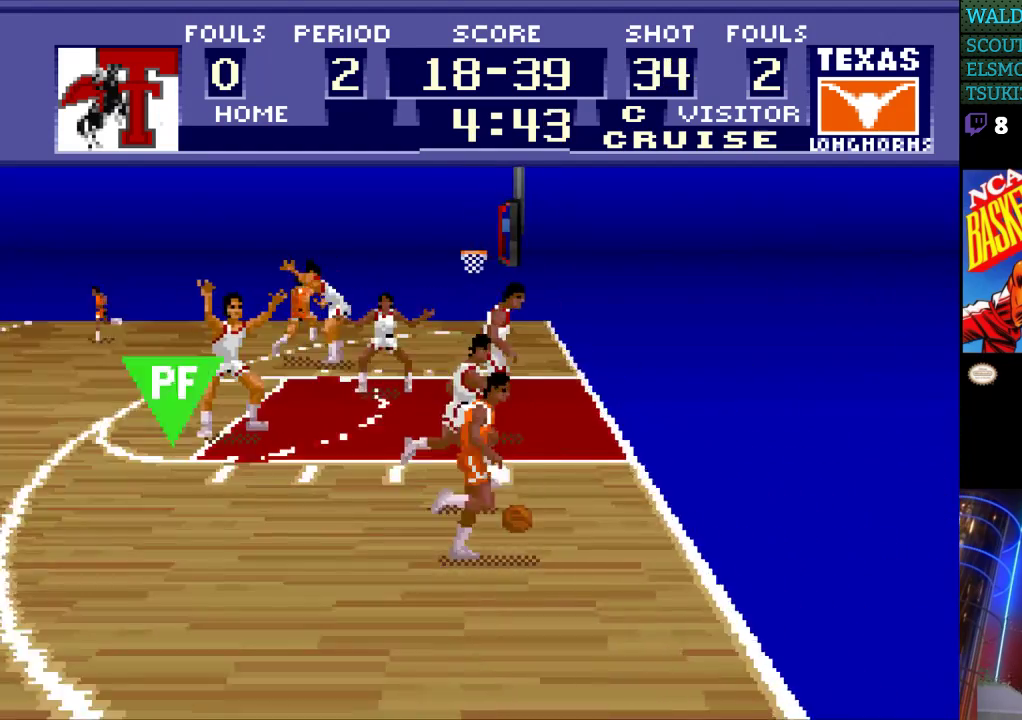
{"buttons": ["DPAD_UP"], "events": [[100, "DPAD_UP", "down"], [167, "DPAD_UP", "up"], [300, "DPAD_UP", "down"], [333, "DPAD_RIGHT", "up"]]}